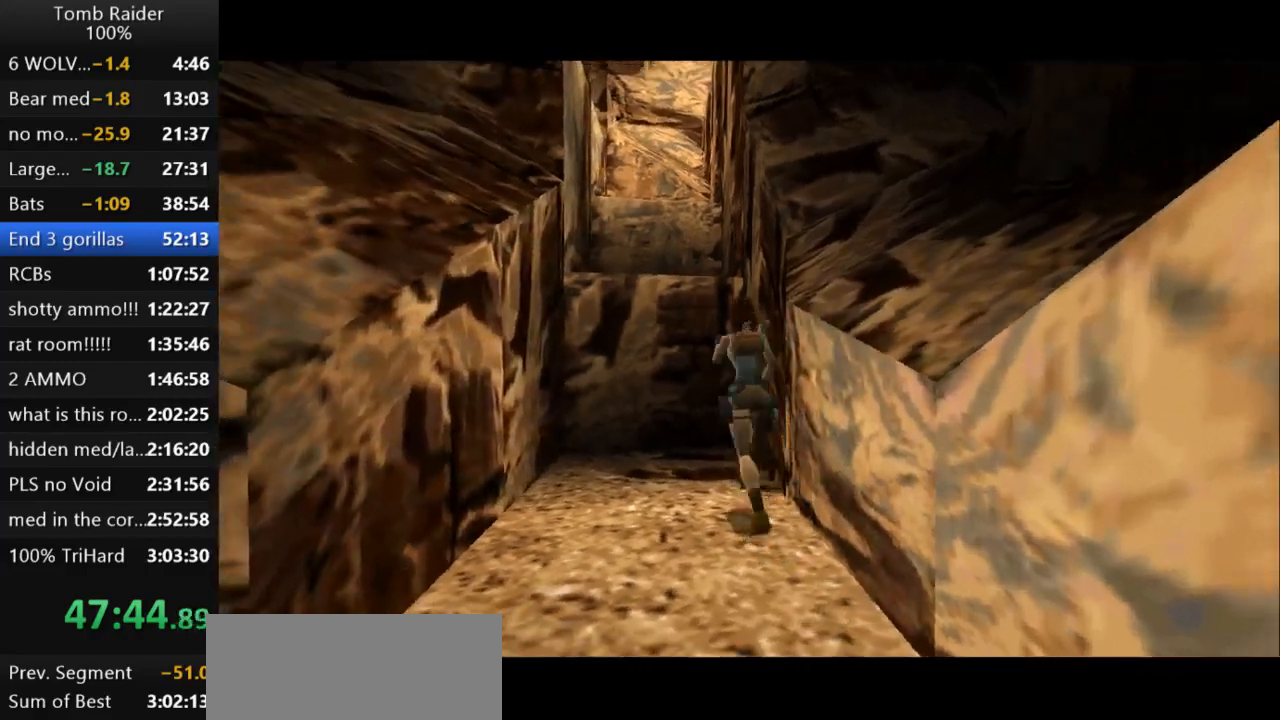
Gameplay with keyboard; each line is a JSON object with the keys held at the frame after it. "events" lists presses ("down") and releases ("up") of "action", "action2", "down", "guns", "inv", "jump", "left", "look", "lstep", "right", "roll", "roll2", "rstep", "up" and "walk" between this image and that frame as [ms after this image, input, new state], when the widget could be followed in between. No other keys are recorded. Mouse input is not recorded. Key names are as the overlay labels them; some are game actions (e.g. jump) rather than physical keys.
{"keys": ["right"], "events": [[200, "right", "down"], [267, "jump", "up"], [267, "up", "up"]]}
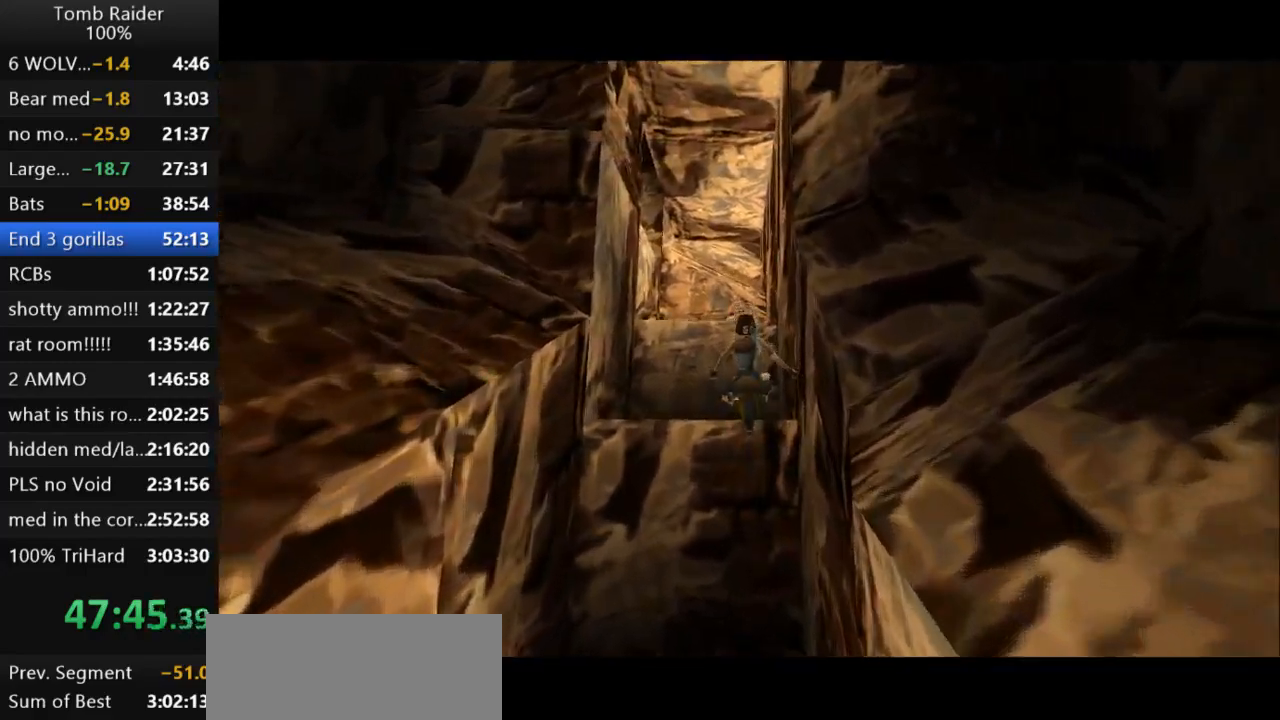
{"keys": ["jump", "up"], "events": [[100, "right", "up"], [300, "jump", "down"], [400, "up", "down"]]}
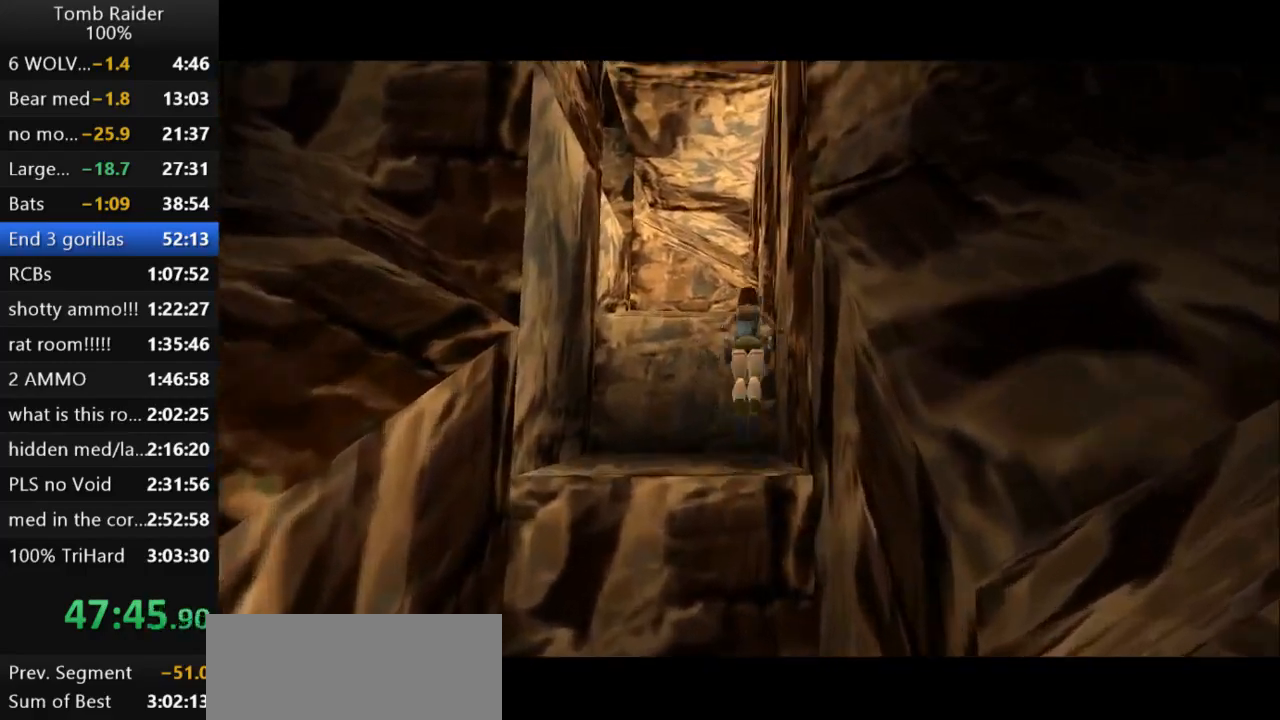
{"keys": [], "events": [[133, "up", "up"], [167, "jump", "up"]]}
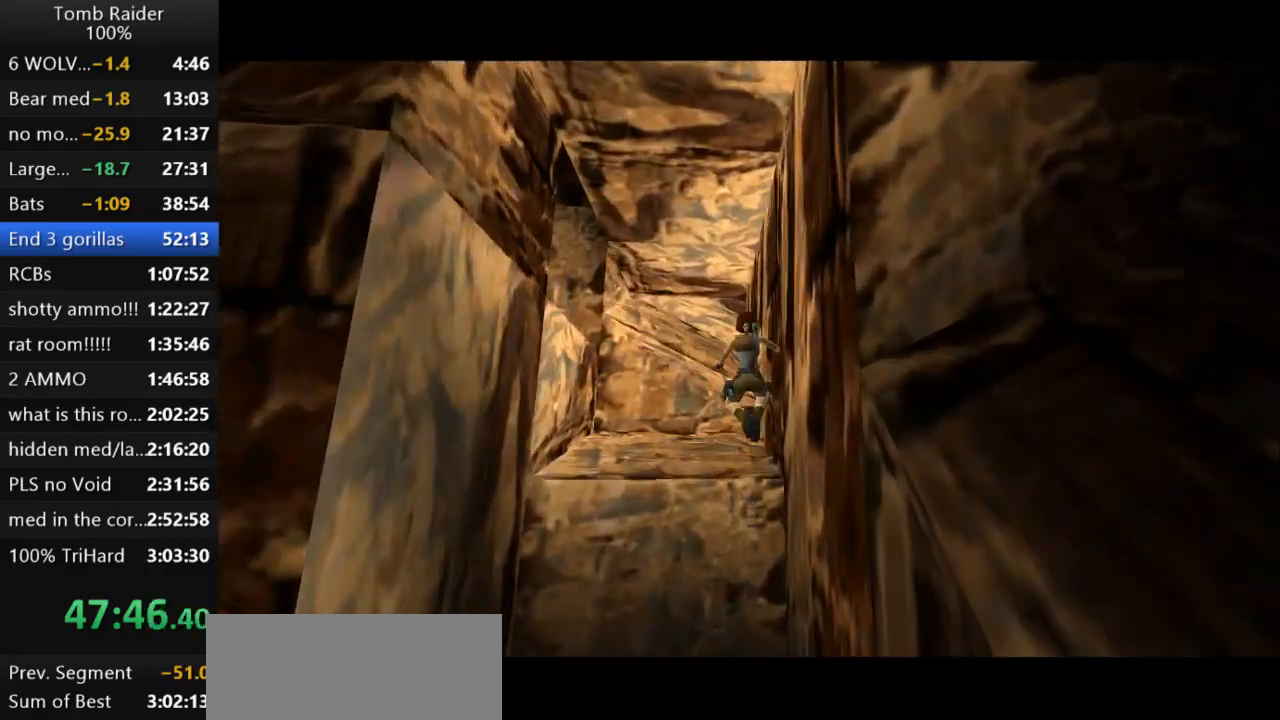
{"keys": ["jump", "left"], "events": [[267, "jump", "down"], [400, "left", "down"]]}
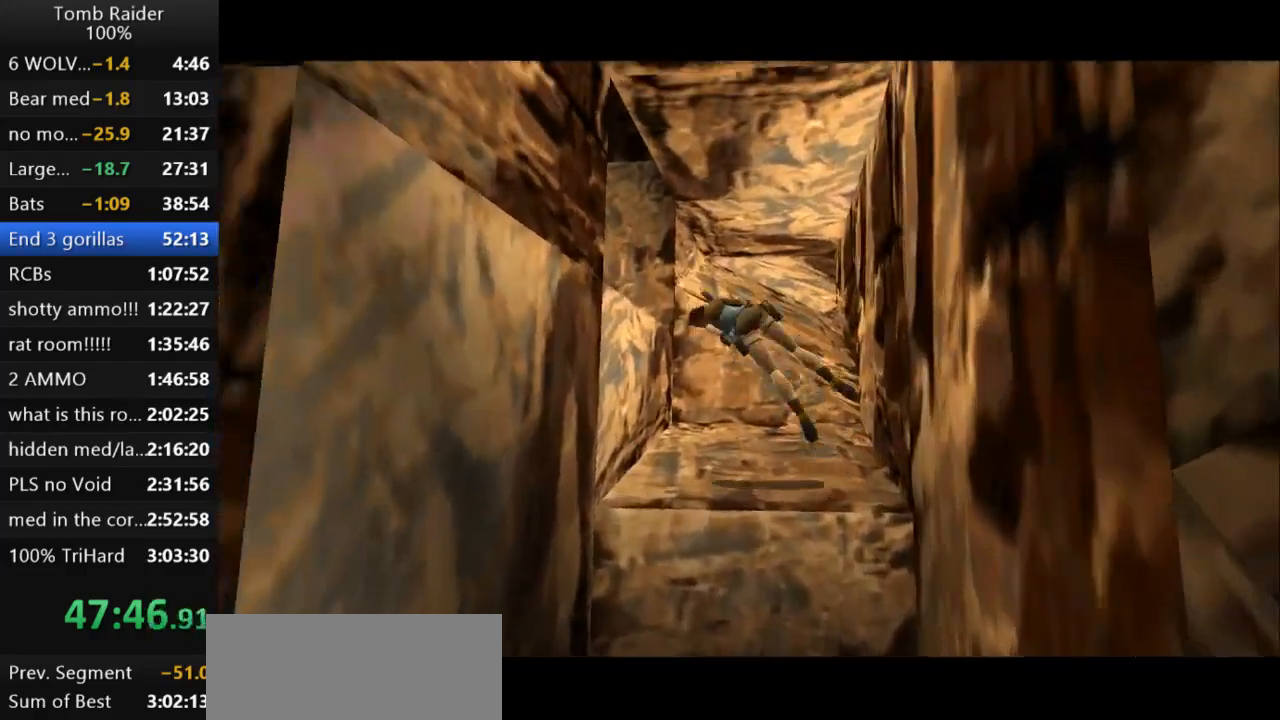
{"keys": ["roll2"], "events": [[167, "left", "up"], [200, "jump", "up"], [333, "roll2", "down"]]}
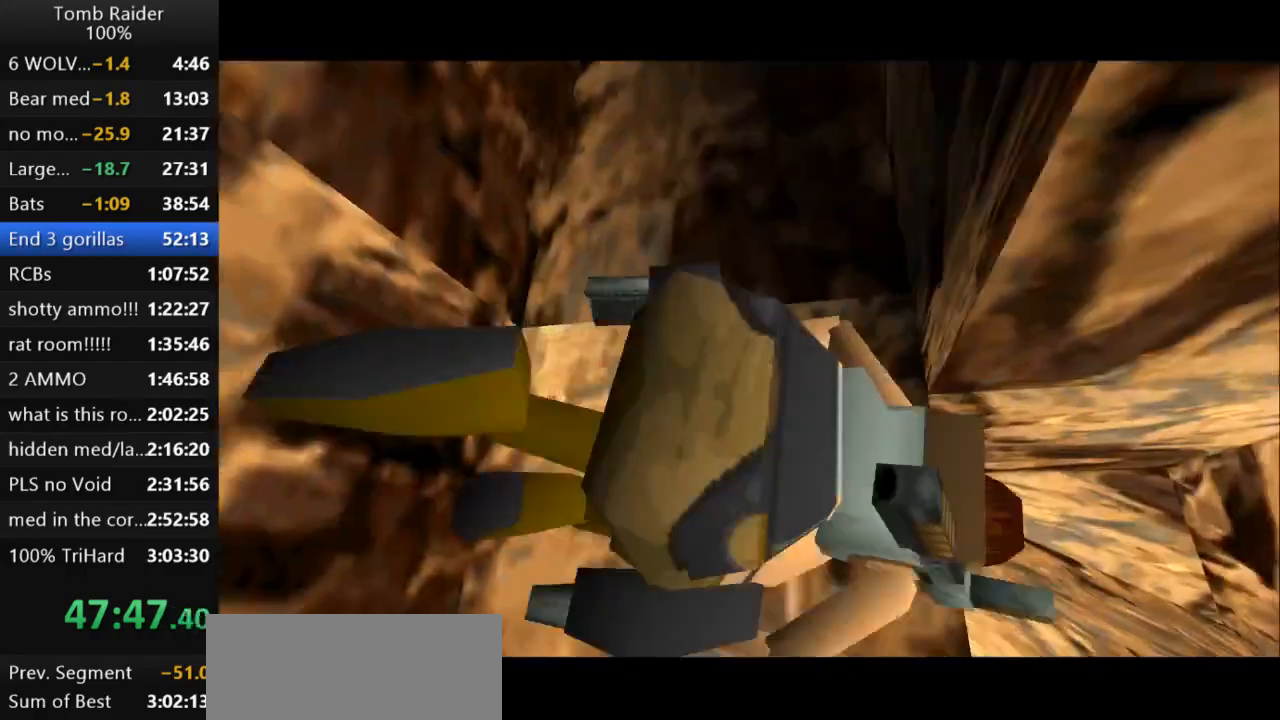
{"keys": ["roll2"], "events": []}
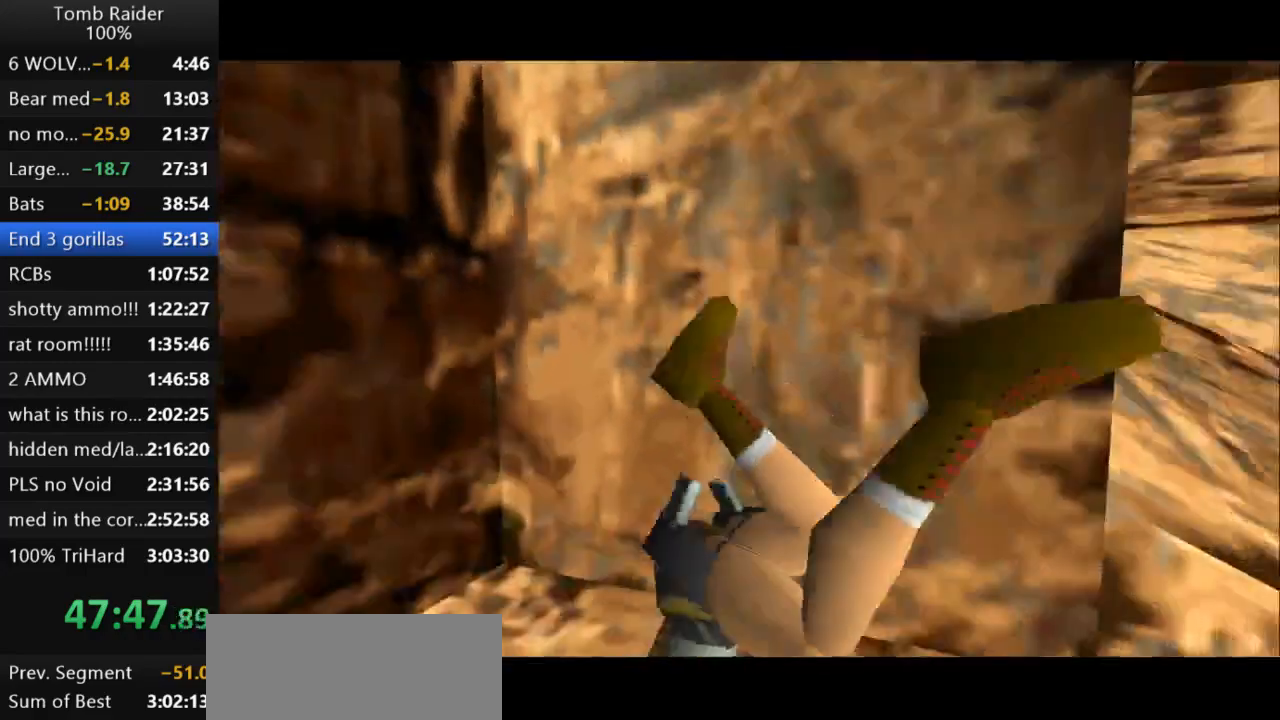
{"keys": ["up"], "events": [[33, "up", "down"], [100, "roll2", "up"]]}
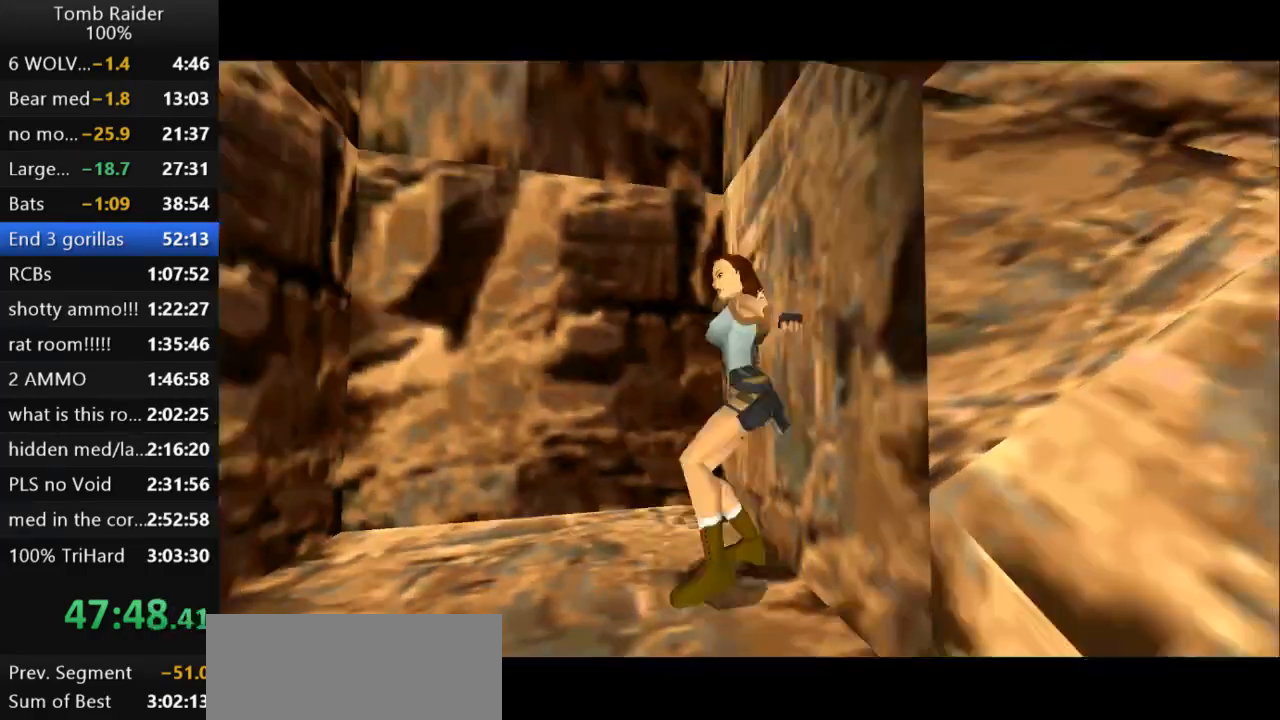
{"keys": ["up"], "events": []}
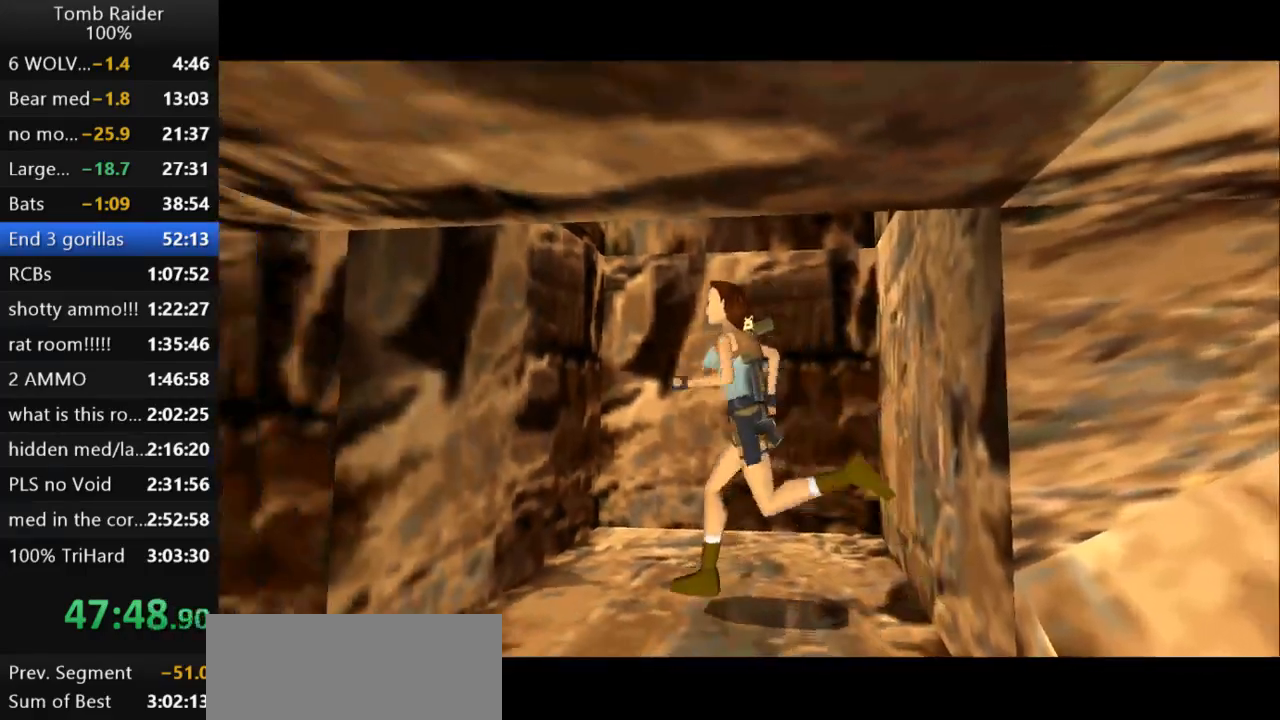
{"keys": ["jump"], "events": [[167, "up", "up"], [467, "jump", "down"]]}
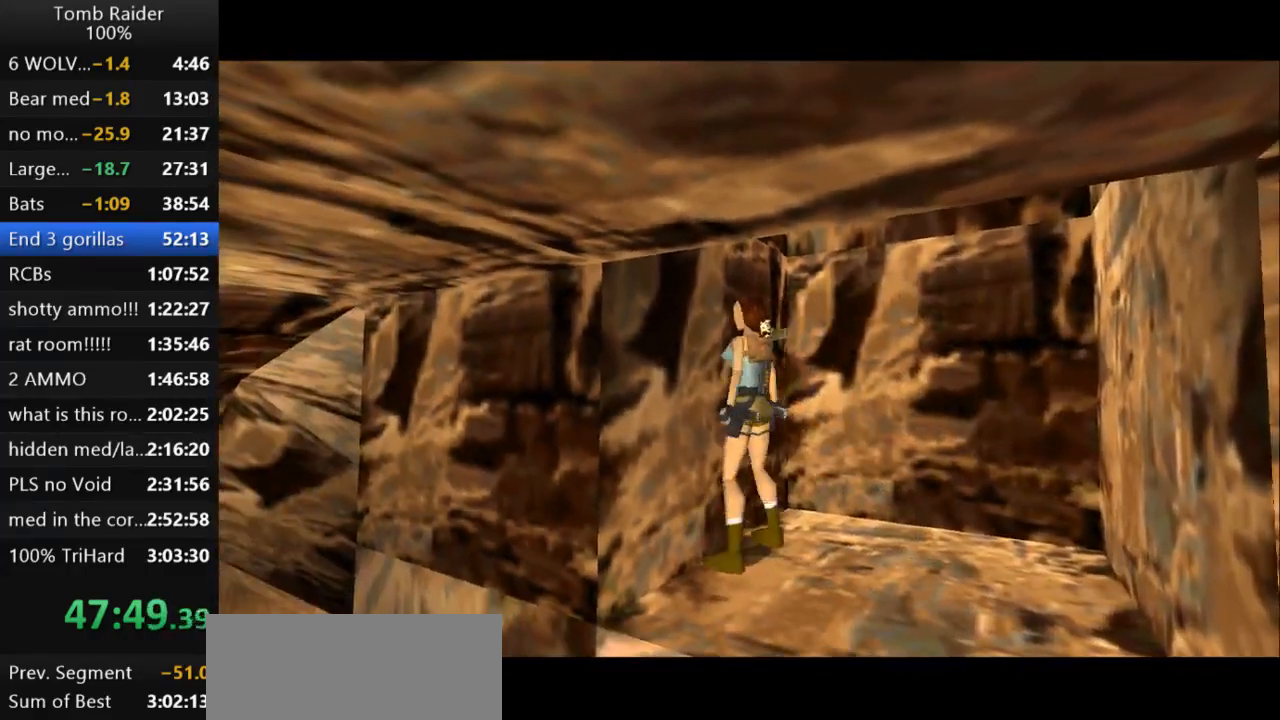
{"keys": ["action2"], "events": [[467, "jump", "up"], [500, "action2", "down"]]}
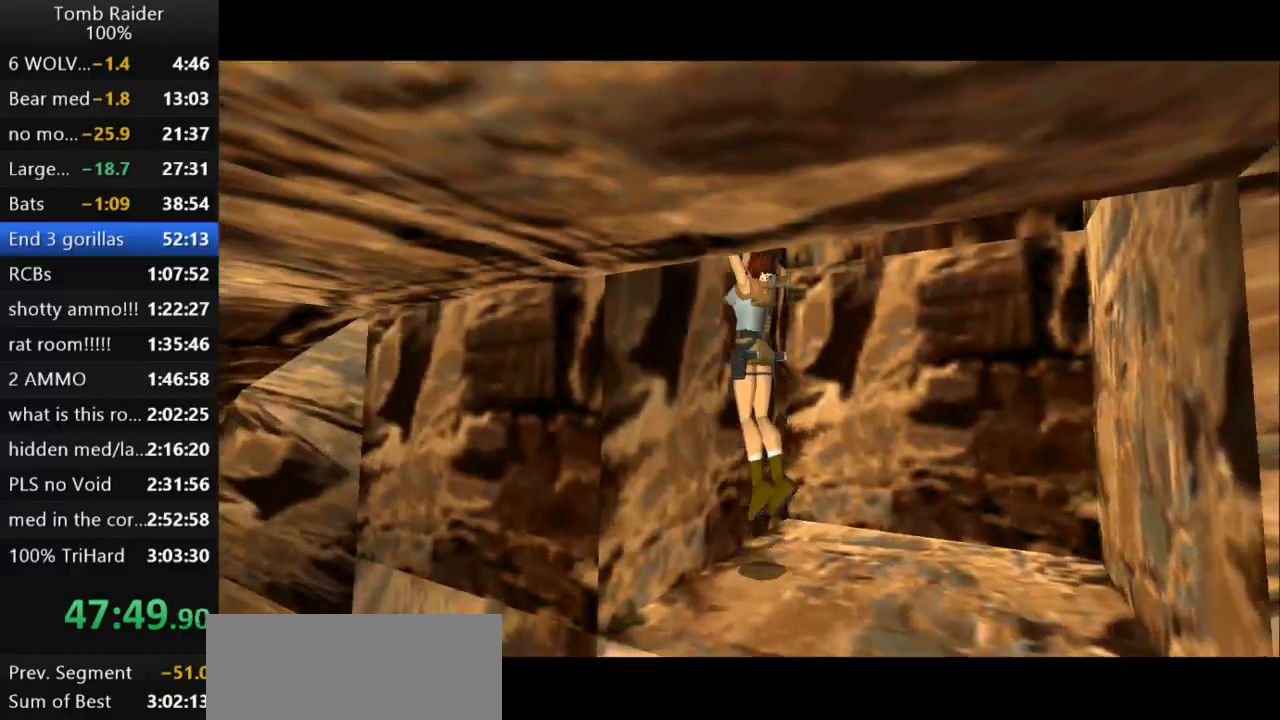
{"keys": ["action2", "up"], "events": [[367, "up", "down"]]}
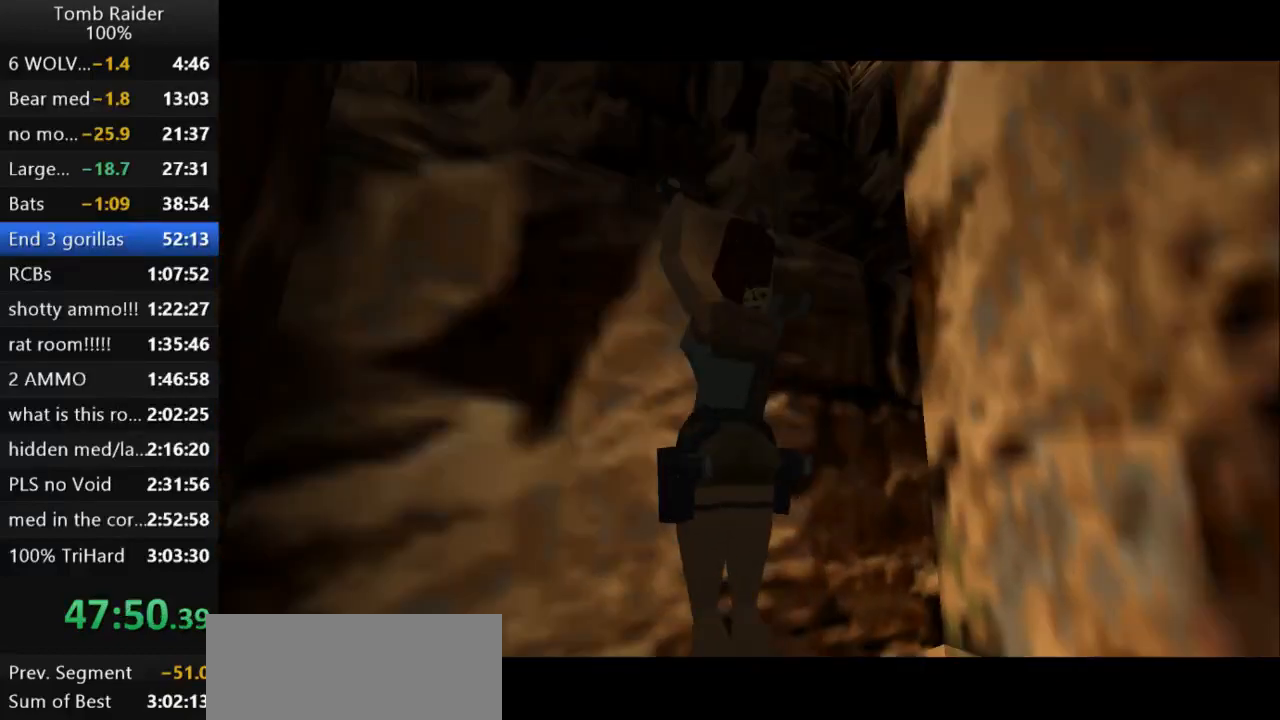
{"keys": ["action2", "up"], "events": []}
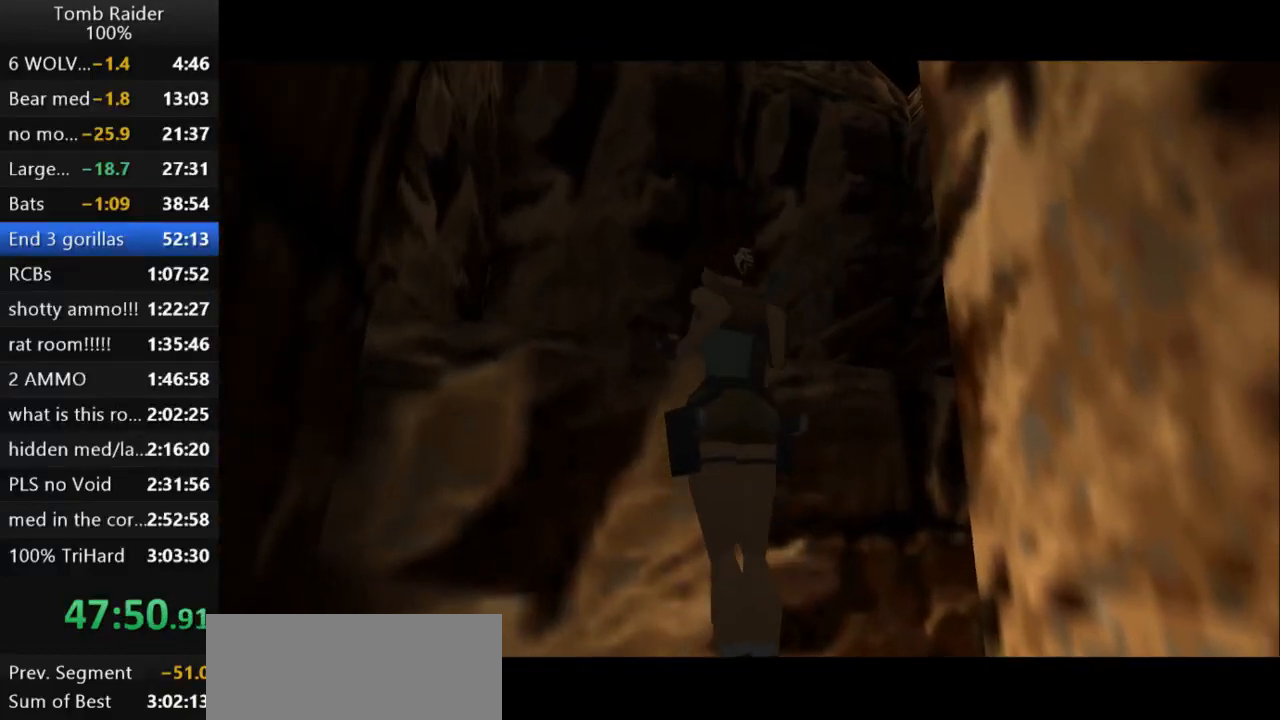
{"keys": ["guns"], "events": [[133, "action2", "up"], [300, "up", "up"], [433, "guns", "down"]]}
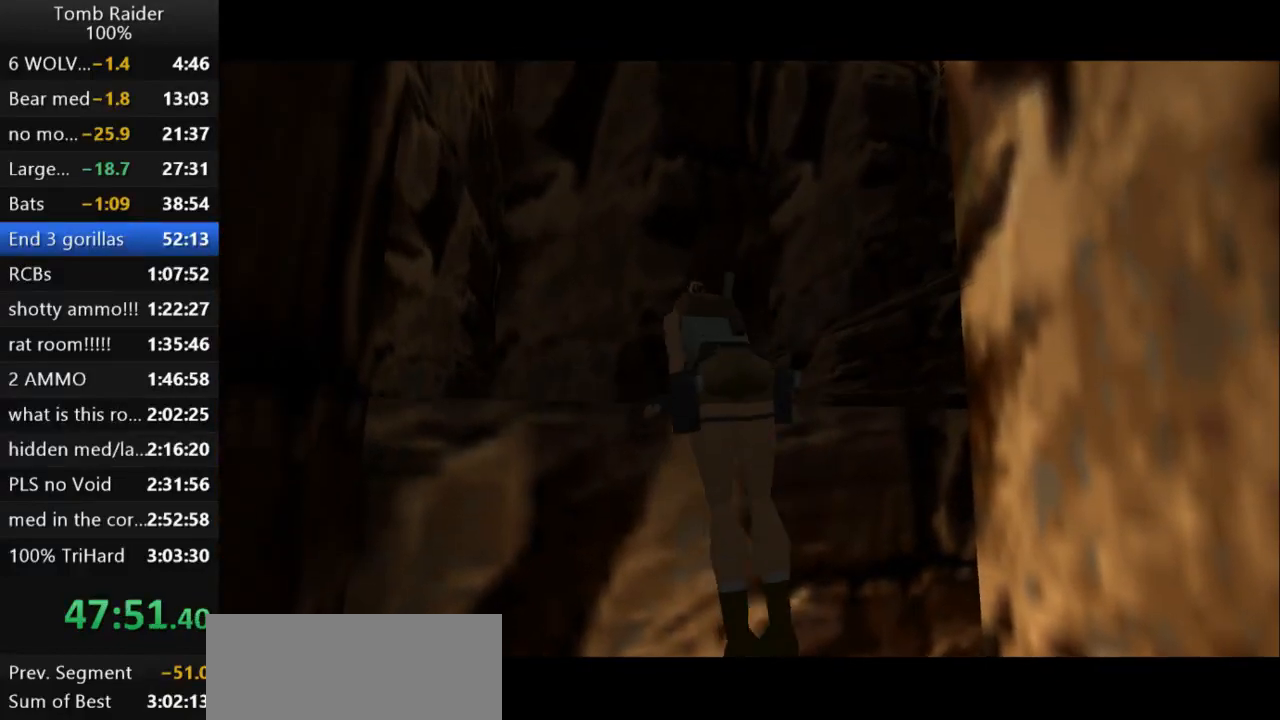
{"keys": ["guns"], "events": []}
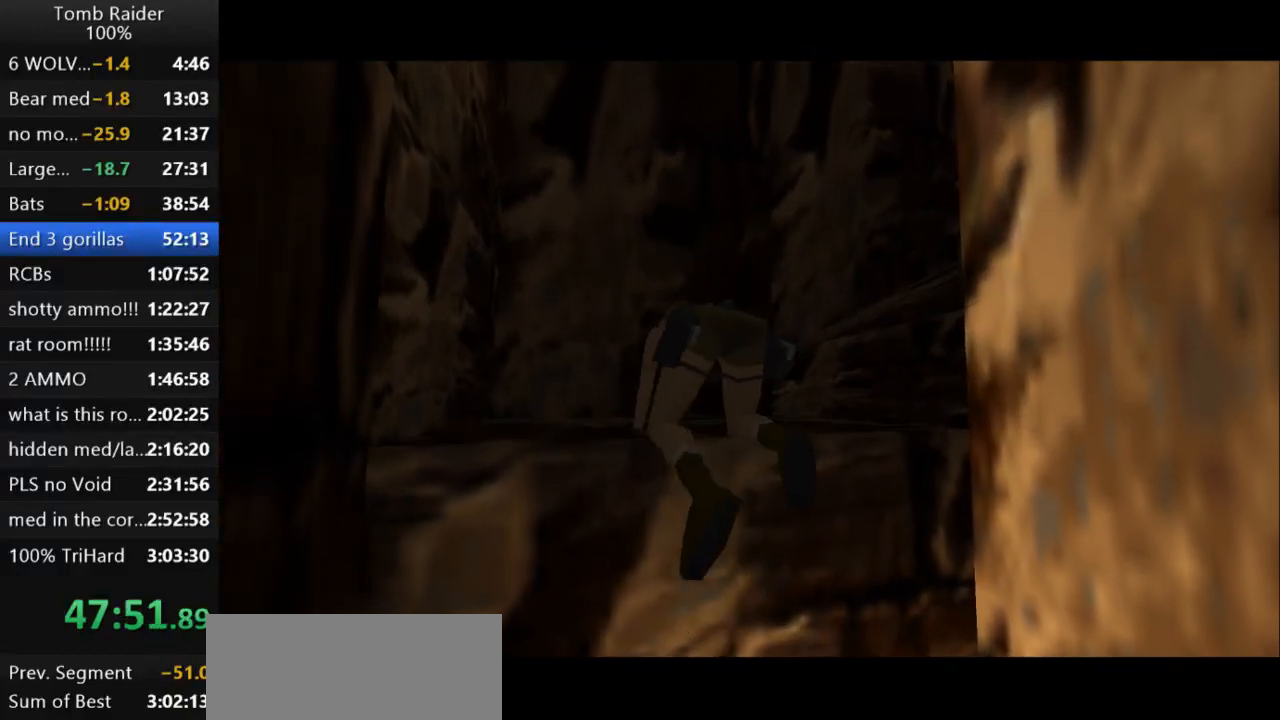
{"keys": ["guns"], "events": []}
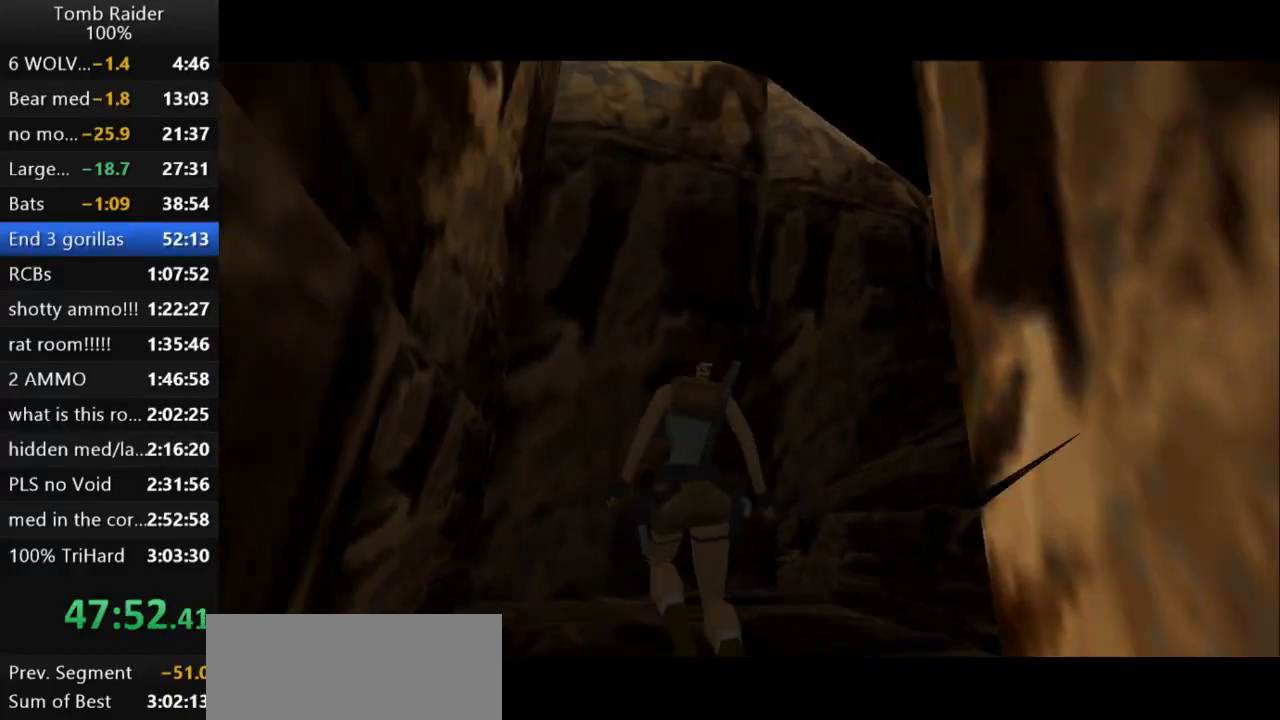
{"keys": ["right"], "events": [[433, "guns", "up"], [467, "right", "down"]]}
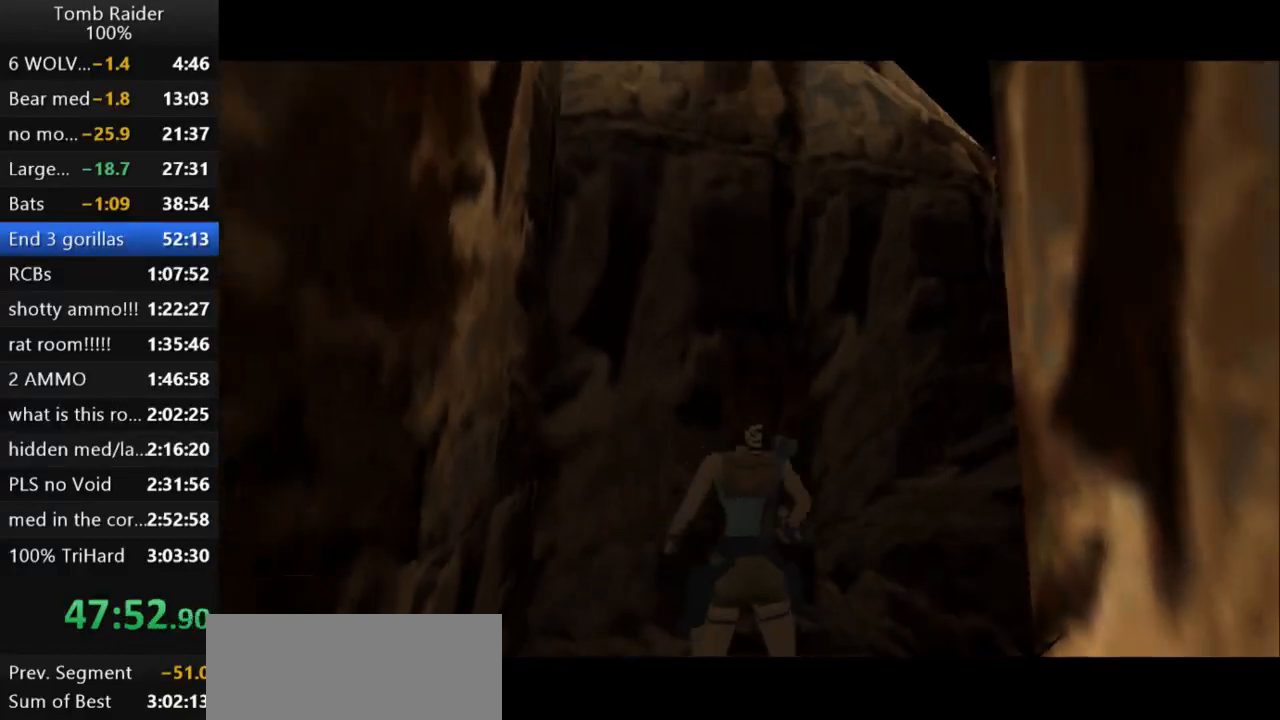
{"keys": ["up"], "events": [[500, "right", "up"], [500, "up", "down"]]}
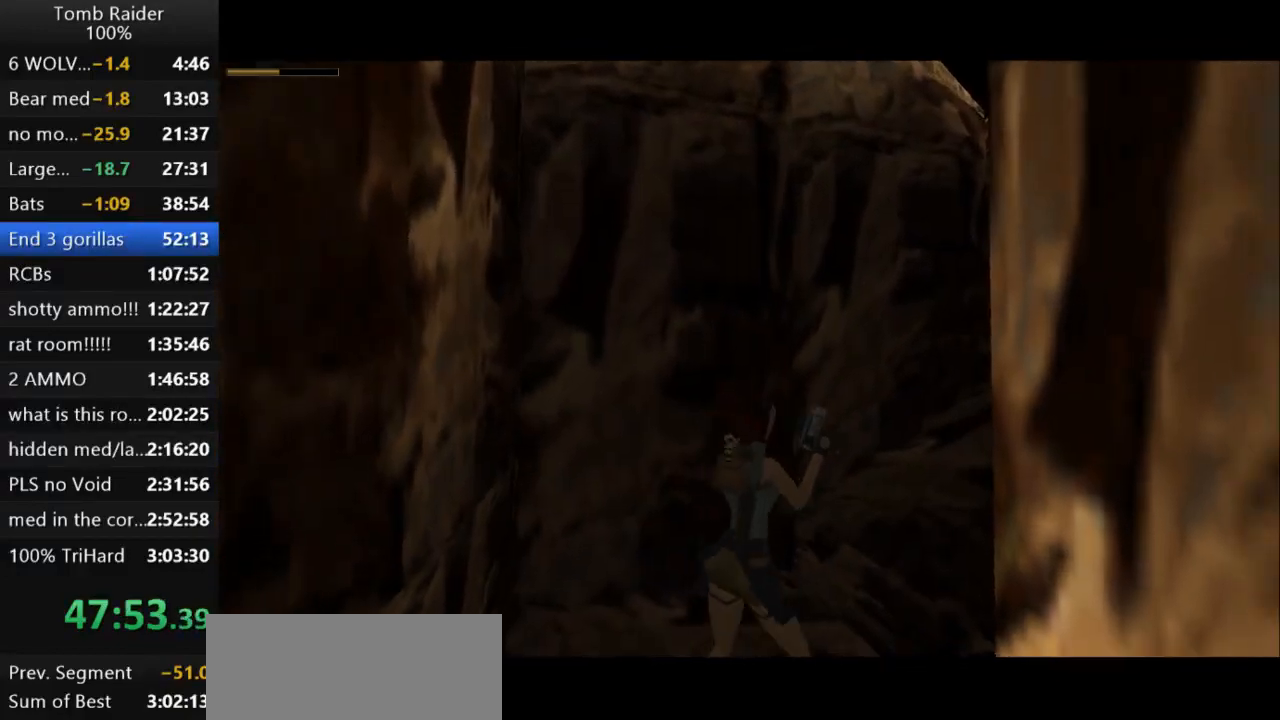
{"keys": ["right", "up"], "events": [[333, "right", "down"]]}
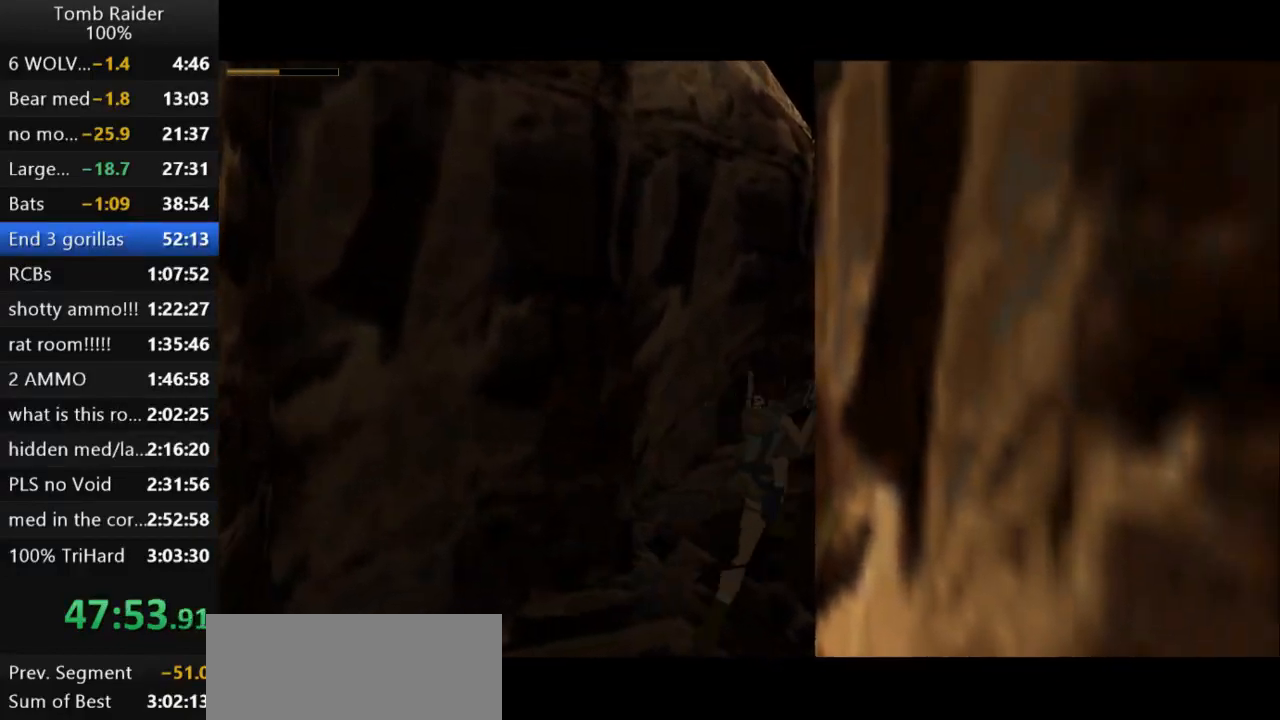
{"keys": ["right", "up"], "events": [[133, "right", "up"], [200, "guns", "down"], [367, "guns", "up"], [400, "right", "down"]]}
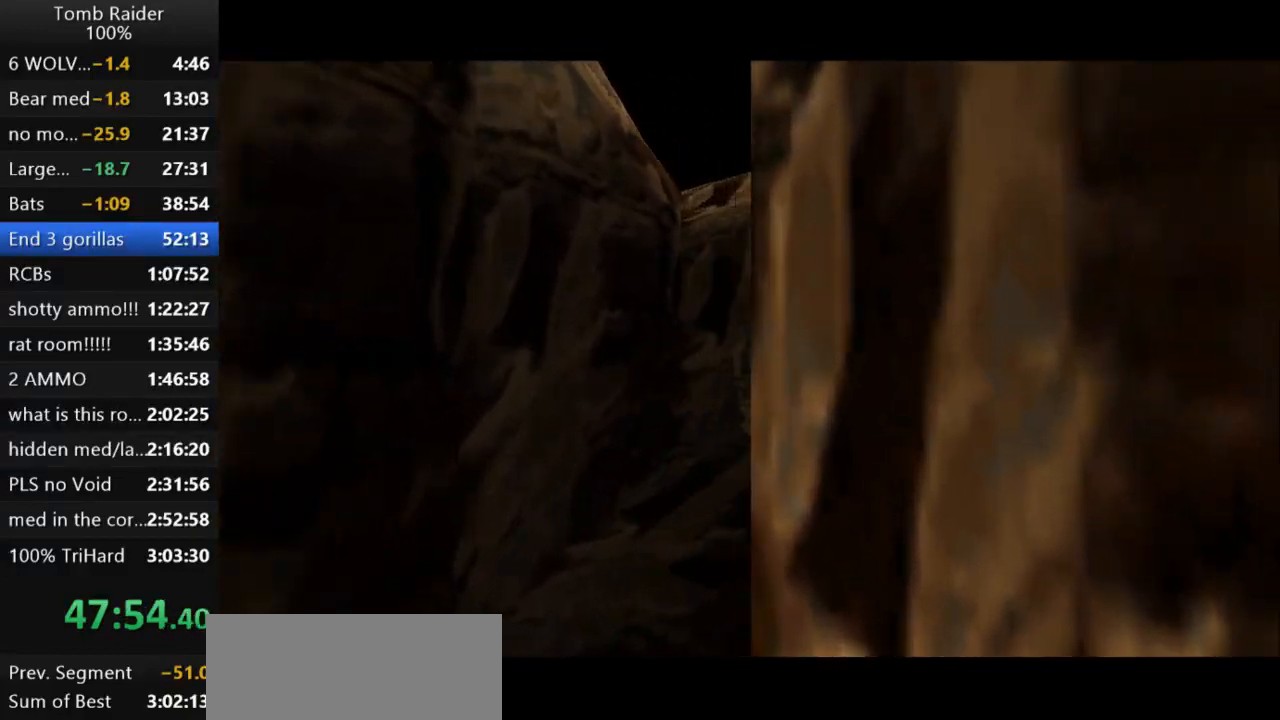
{"keys": ["action2", "up"], "events": [[67, "right", "up"], [300, "action2", "down"]]}
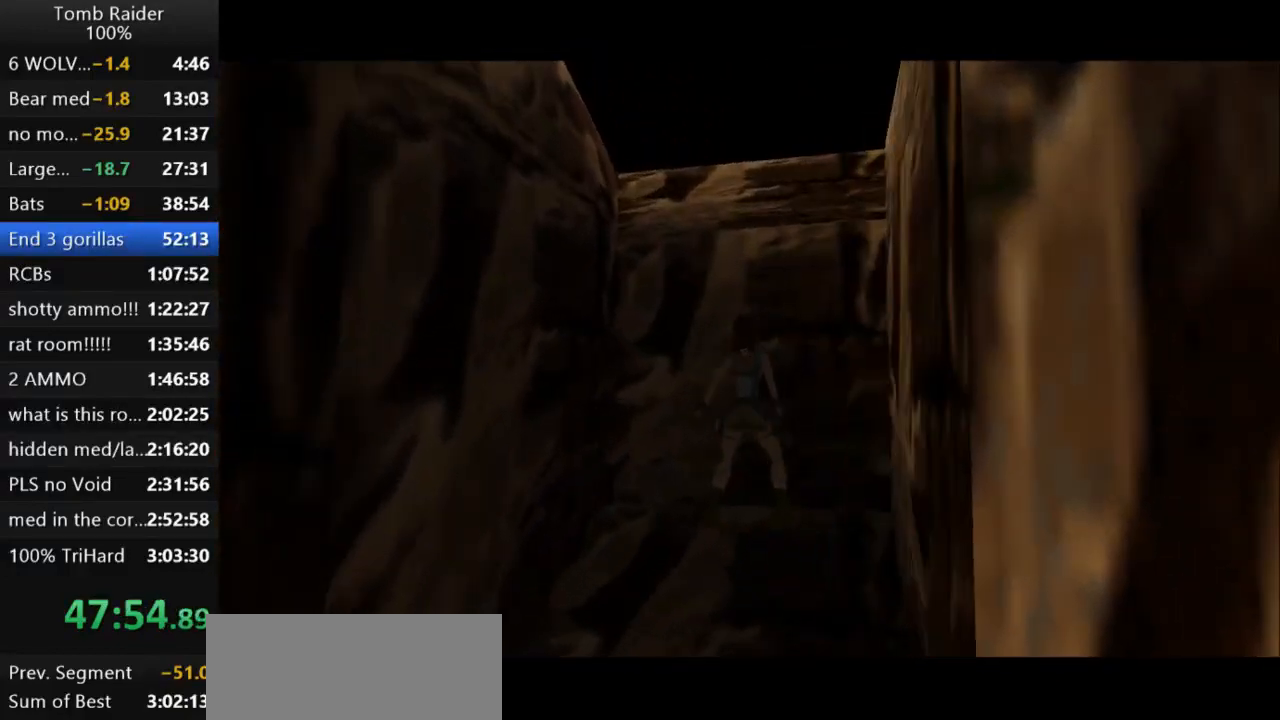
{"keys": ["action2", "up"], "events": []}
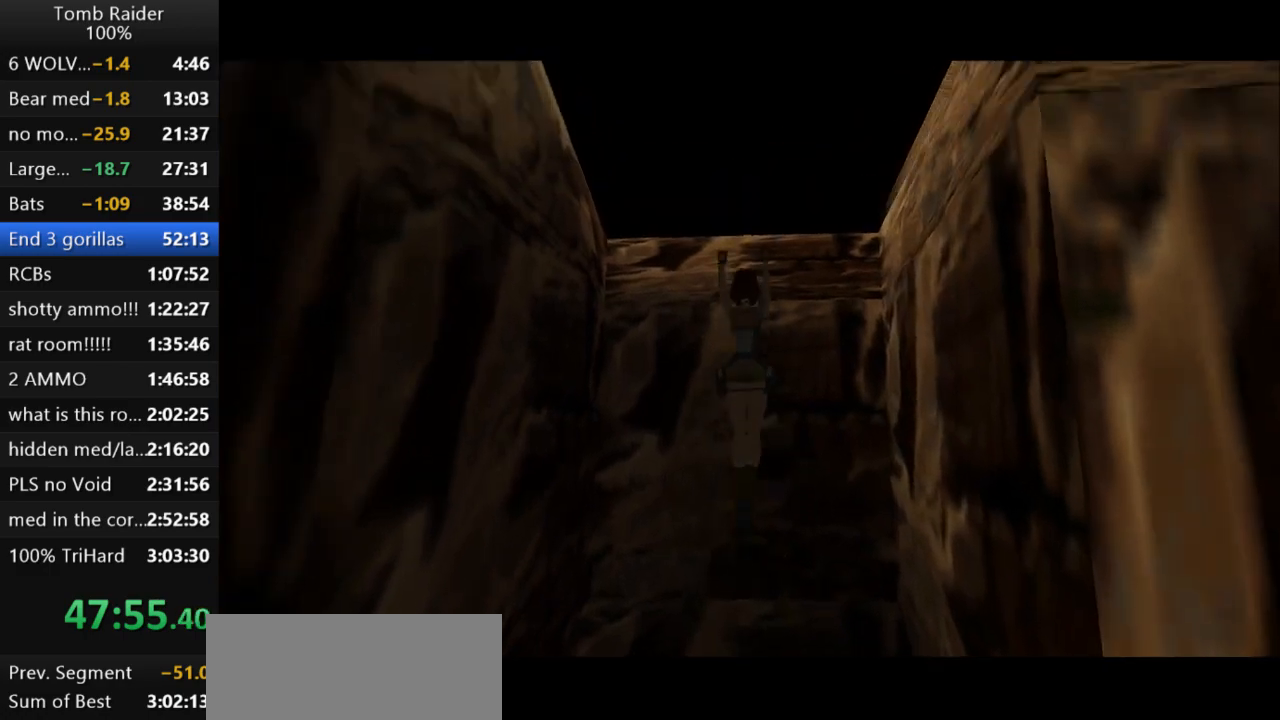
{"keys": ["action2", "up"], "events": []}
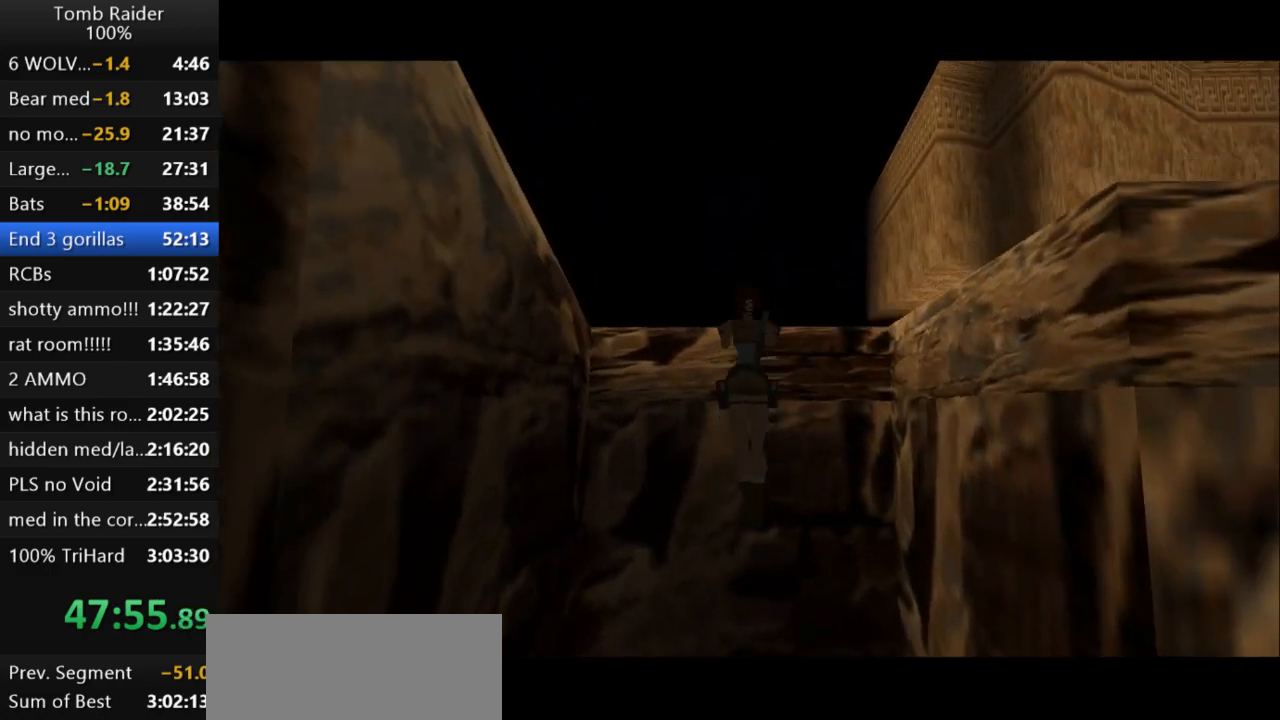
{"keys": ["guns"], "events": [[133, "up", "up"], [200, "action2", "up"], [433, "guns", "down"]]}
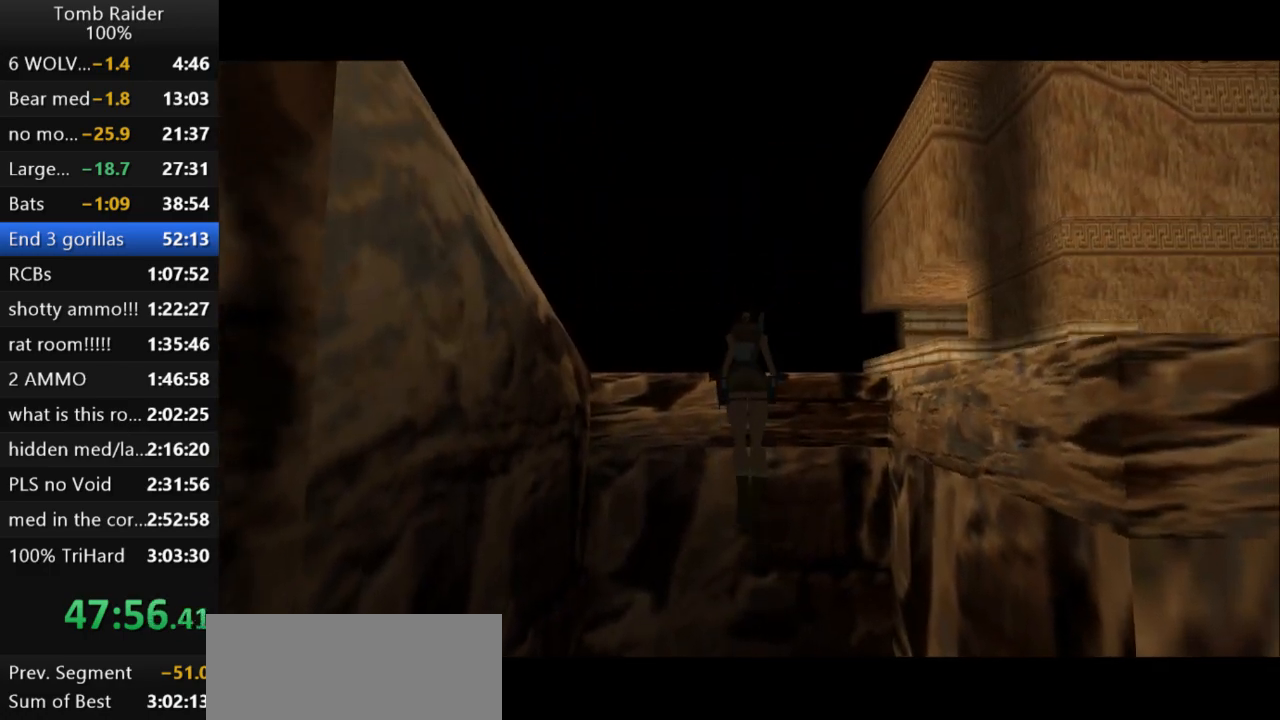
{"keys": ["guns"], "events": []}
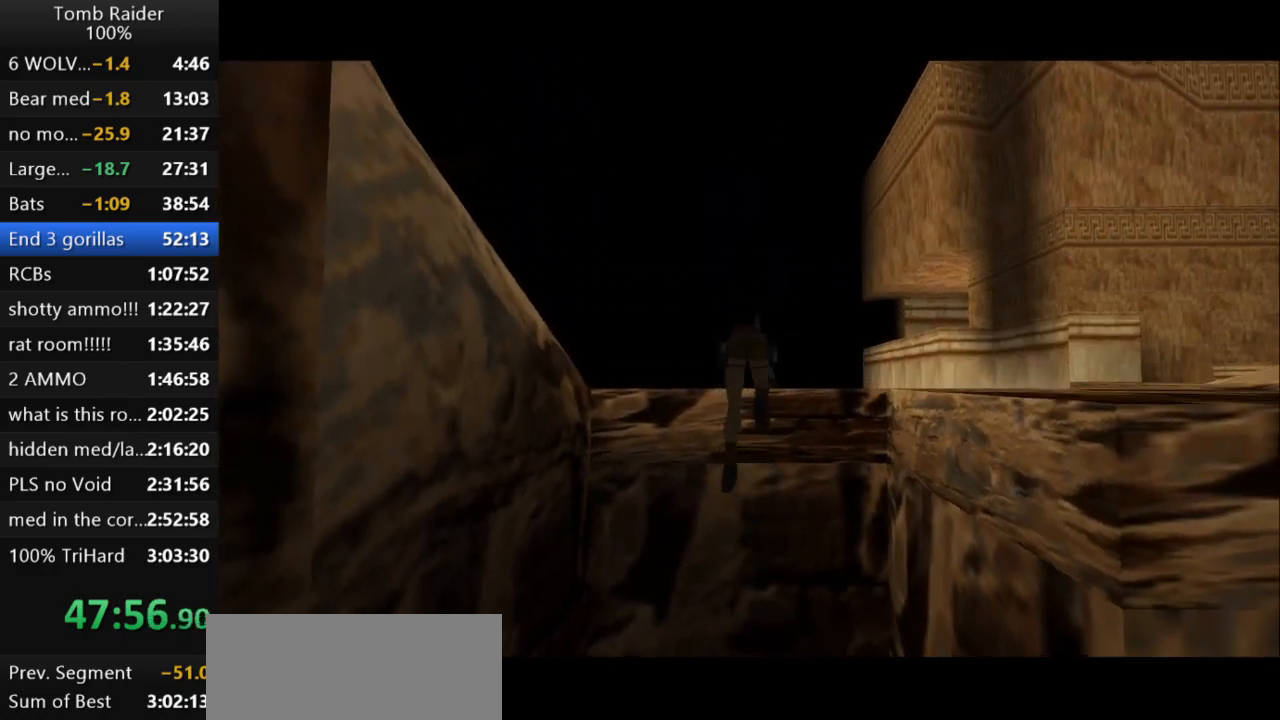
{"keys": ["guns"], "events": []}
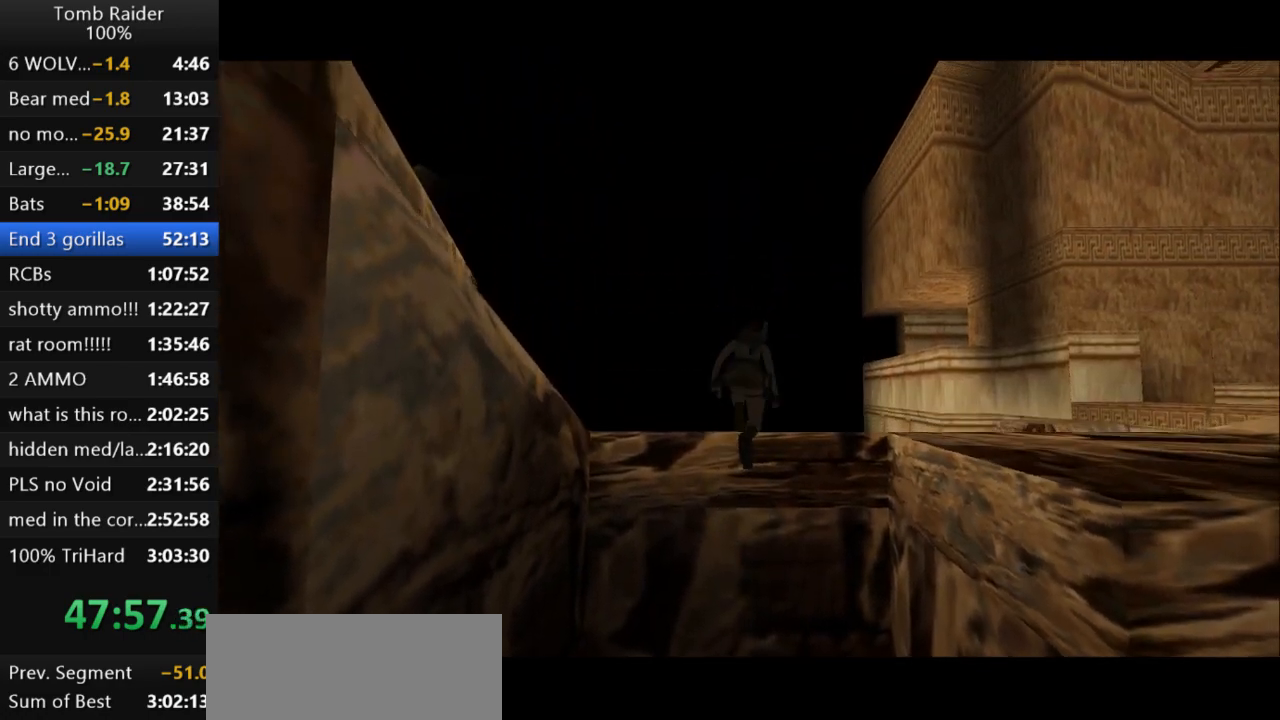
{"keys": ["left"], "events": [[367, "left", "down"], [433, "guns", "up"]]}
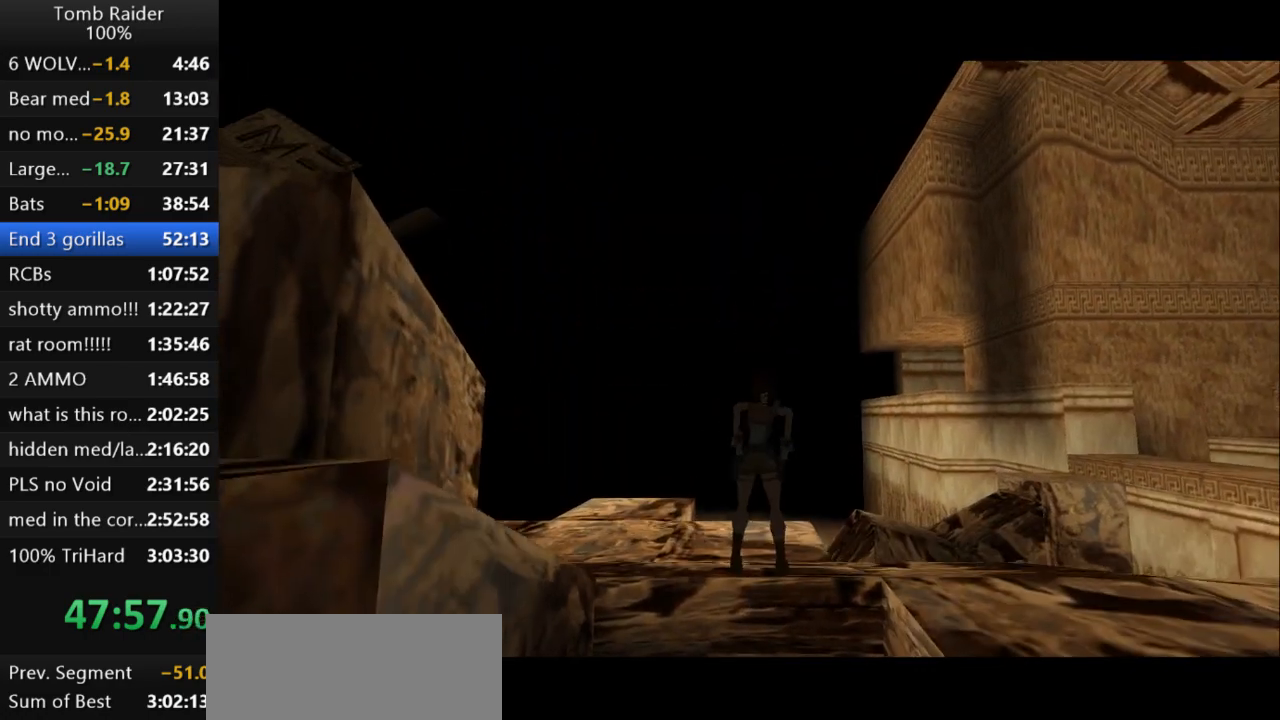
{"keys": ["left"], "events": []}
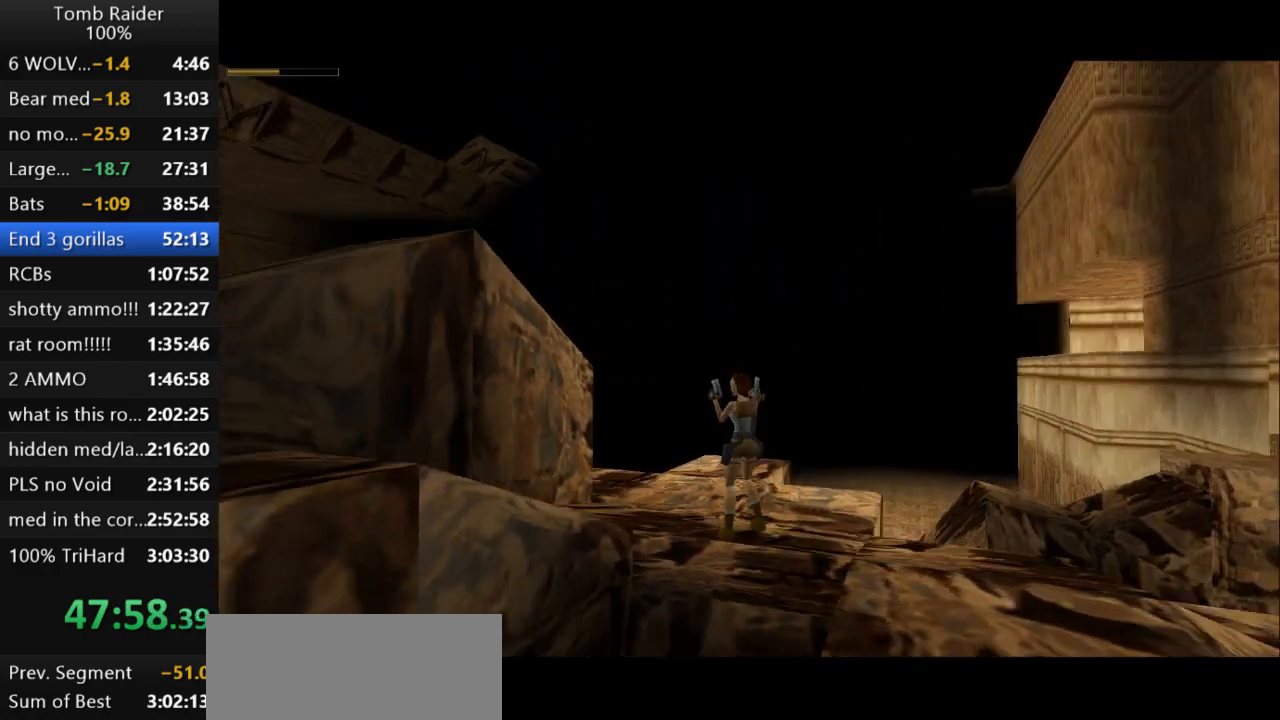
{"keys": ["left"], "events": []}
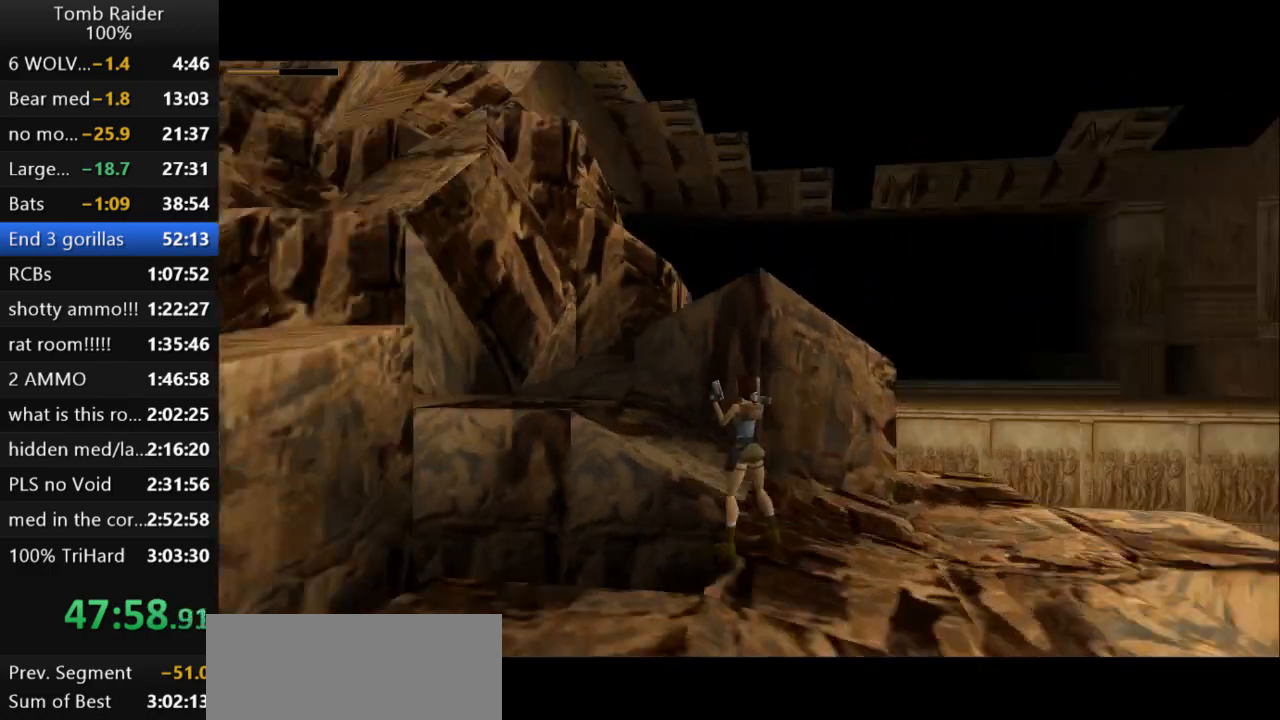
{"keys": ["jump", "up"], "events": [[133, "left", "up"], [267, "jump", "down"], [400, "up", "down"]]}